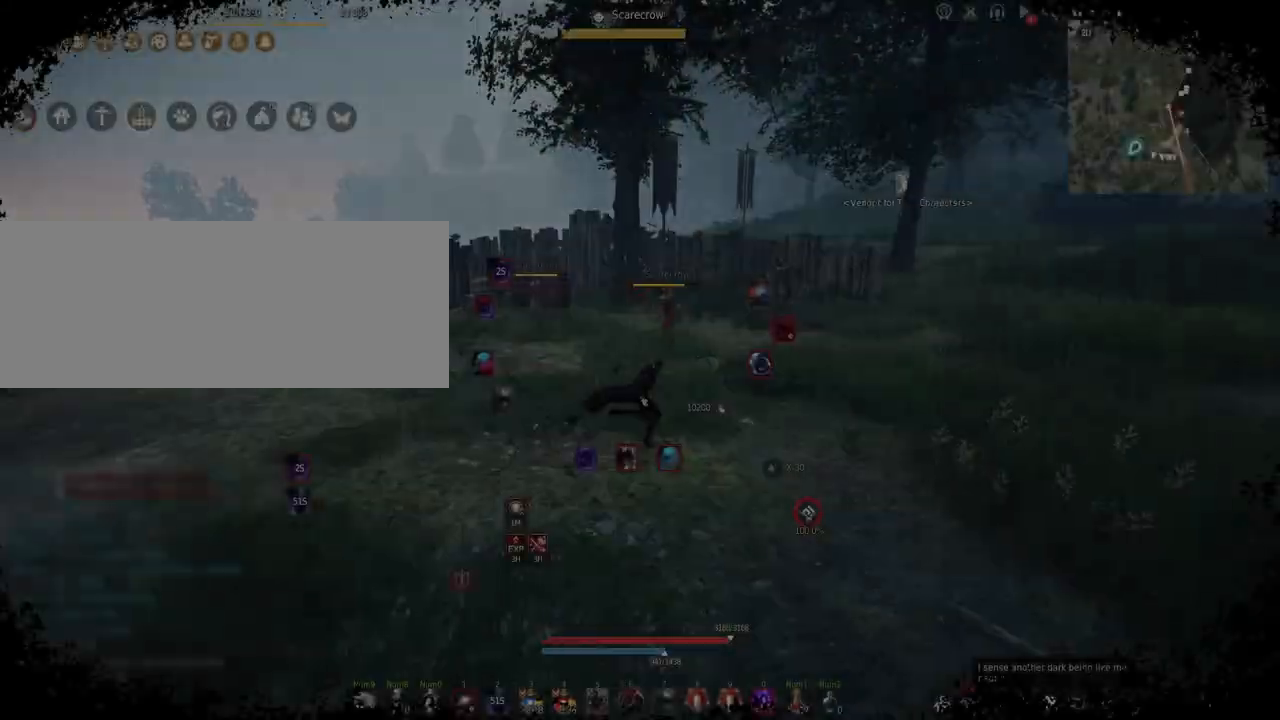
Gameplay with keyboard and mouse; each line is a JSON object with the keys and mouse buttons held at the frame after it. "events" lists presses ("down") and releases ("up") of "a", "c", "d", "e", "f", "q", "s", "shift", "space", "tab", "w", "mouse_left" and "mouse_right" between this image and that frame as [ms after this image, input, new state], when the widget could be followed in between. "mouse_left", "mouse_right" = the "left", "right" buttons of the "mouse" list. No other keys are recorded. Mouse movement is not recorded.
{"keys": [], "mouse": [], "events": [[100, "d", "up"]]}
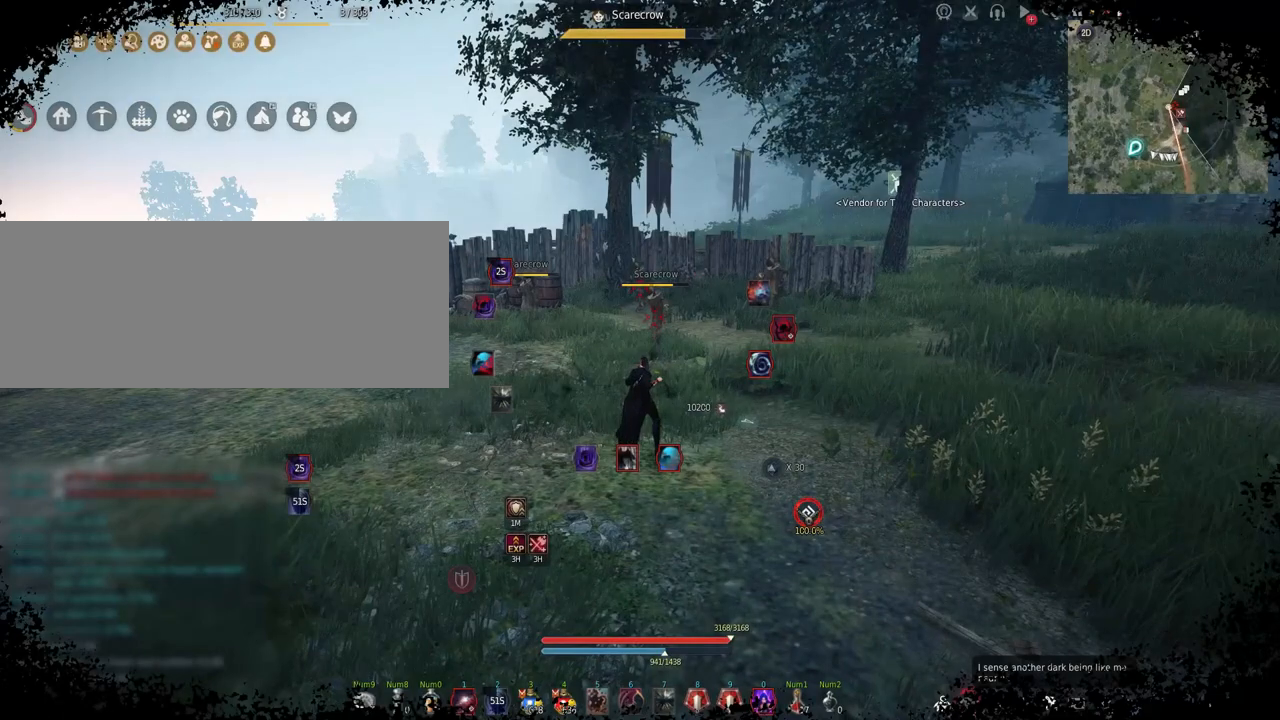
{"keys": ["a"], "mouse": [], "events": [[300, "a", "down"]]}
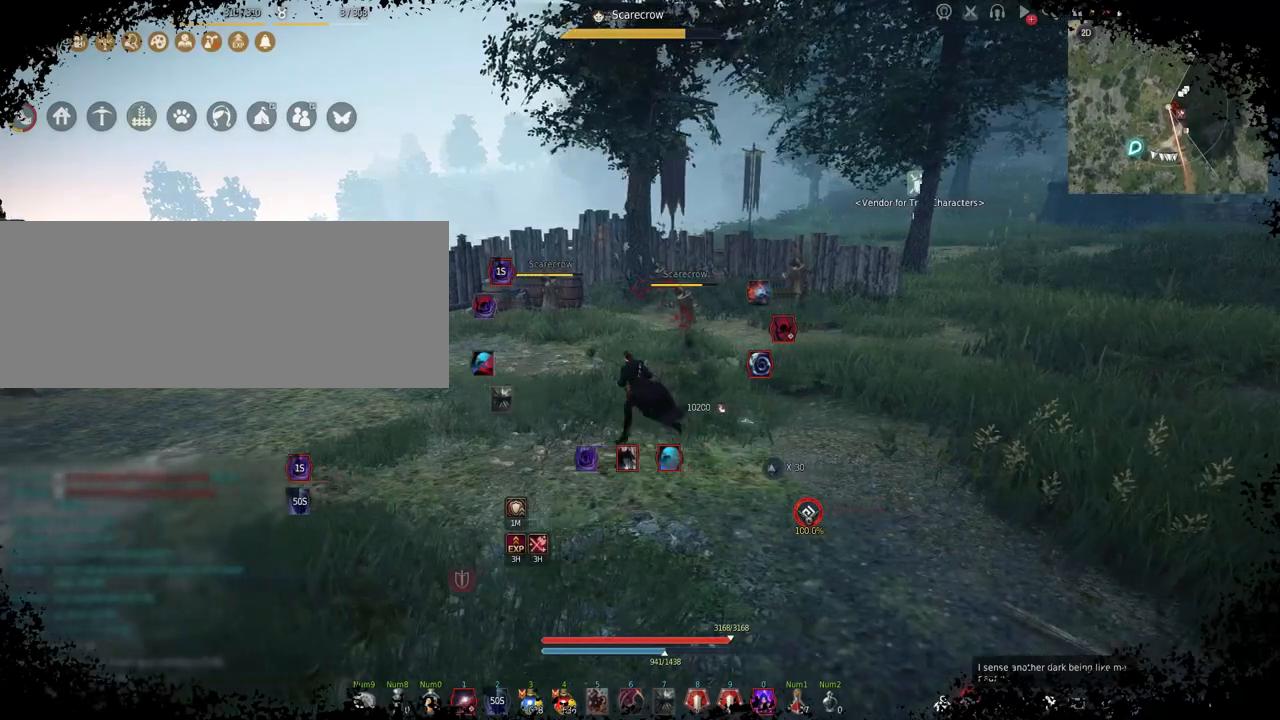
{"keys": ["a"], "mouse": [], "events": []}
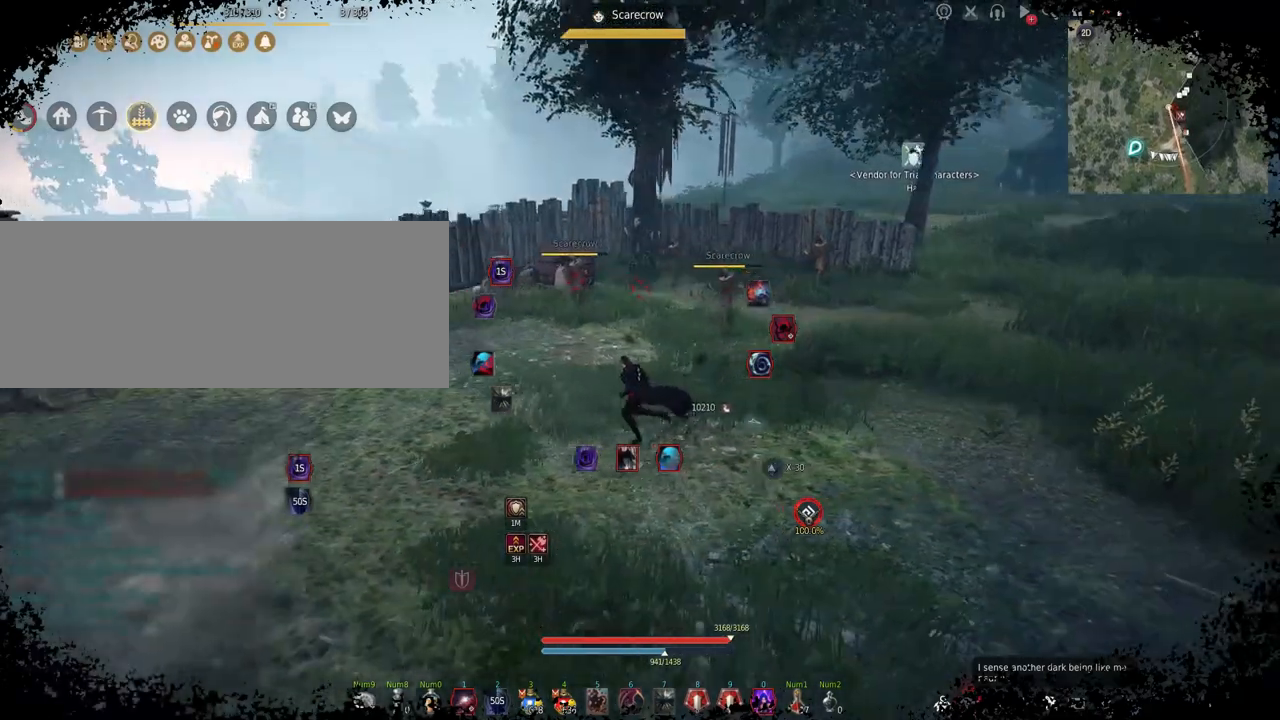
{"keys": ["d"], "mouse": [], "events": [[50, "a", "up"], [267, "d", "down"]]}
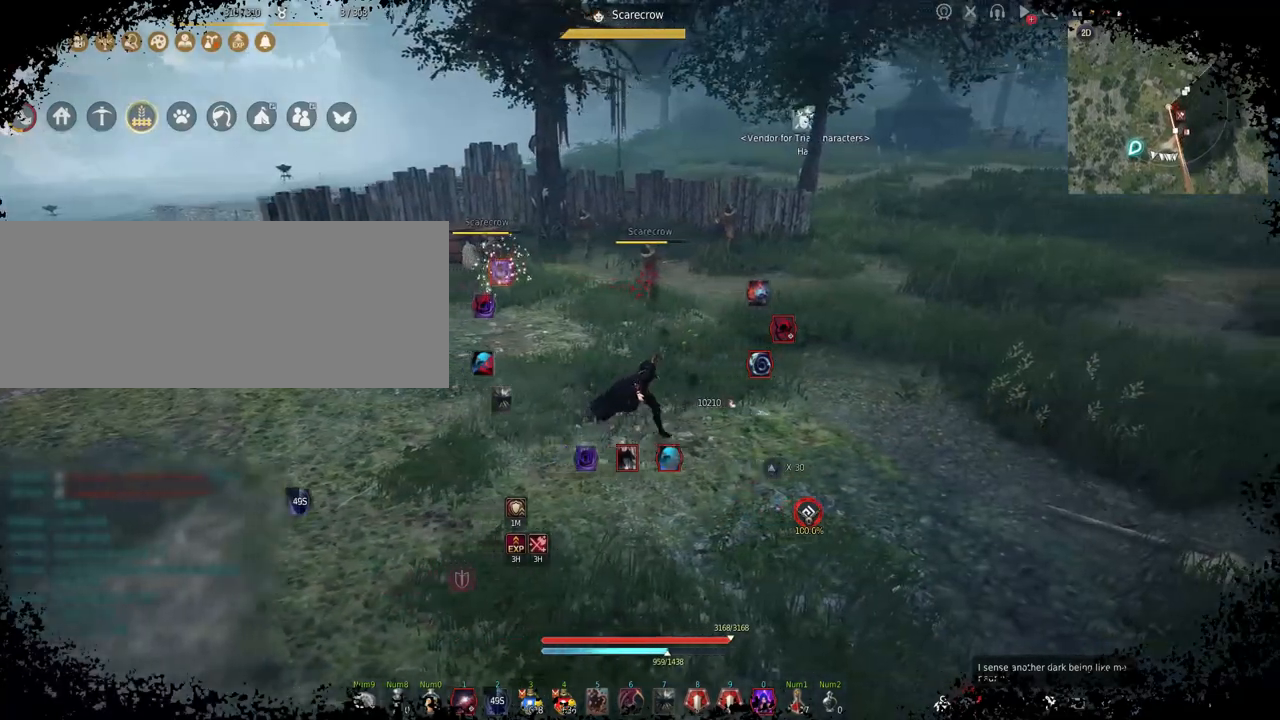
{"keys": [], "mouse": [], "events": [[350, "d", "up"]]}
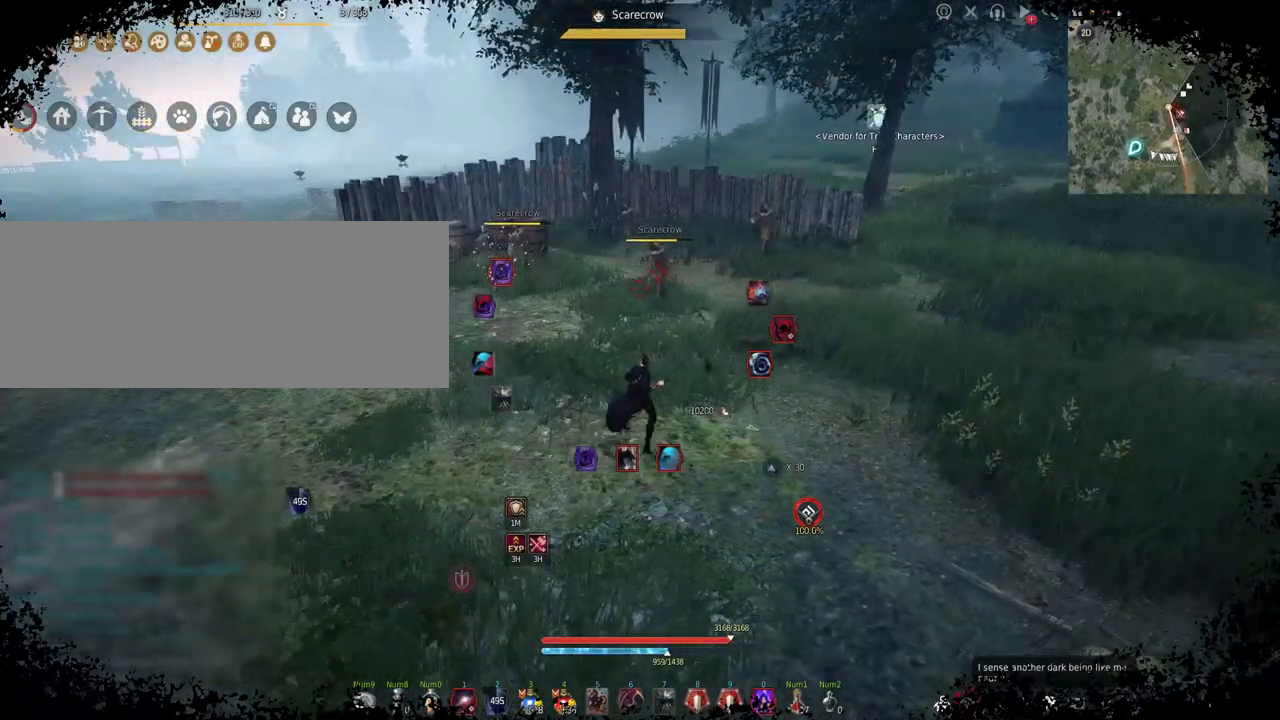
{"keys": [], "mouse": [], "events": [[217, "shift", "down"], [267, "mouse_left", "down"], [367, "mouse_left", "up"], [383, "shift", "up"]]}
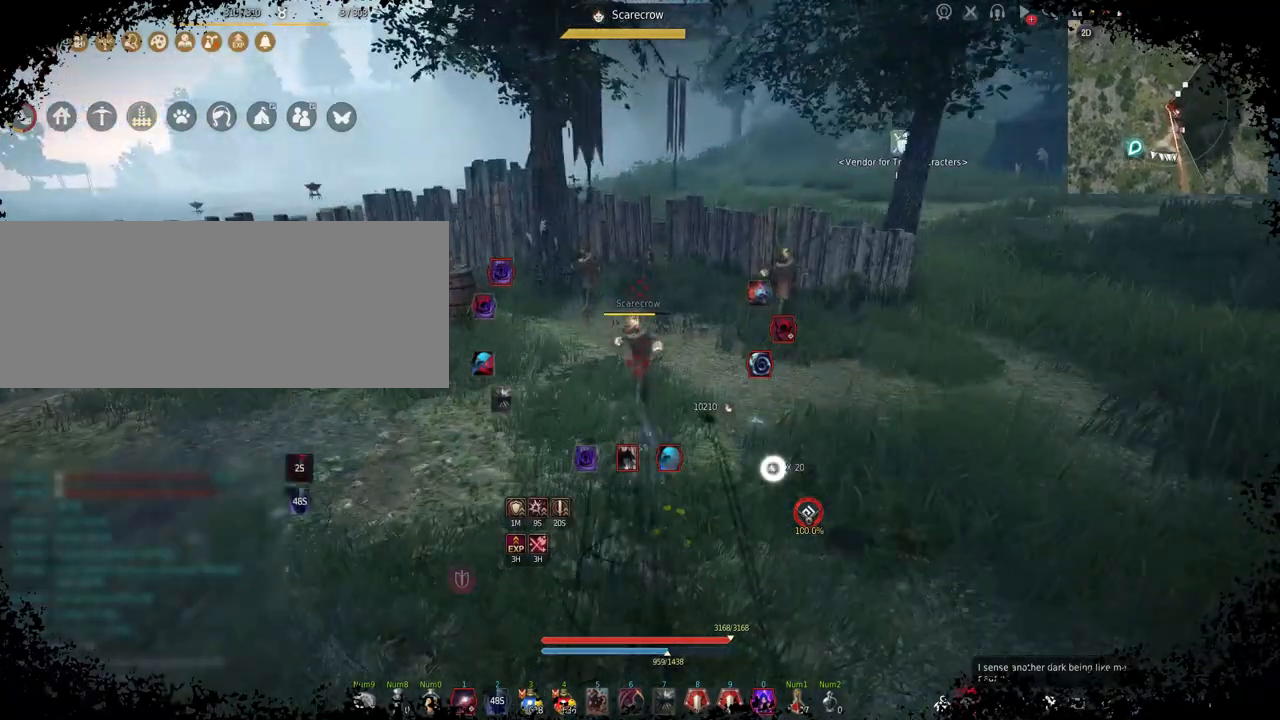
{"keys": ["s"], "mouse": ["right"], "events": [[283, "s", "down"], [450, "mouse_right", "down"]]}
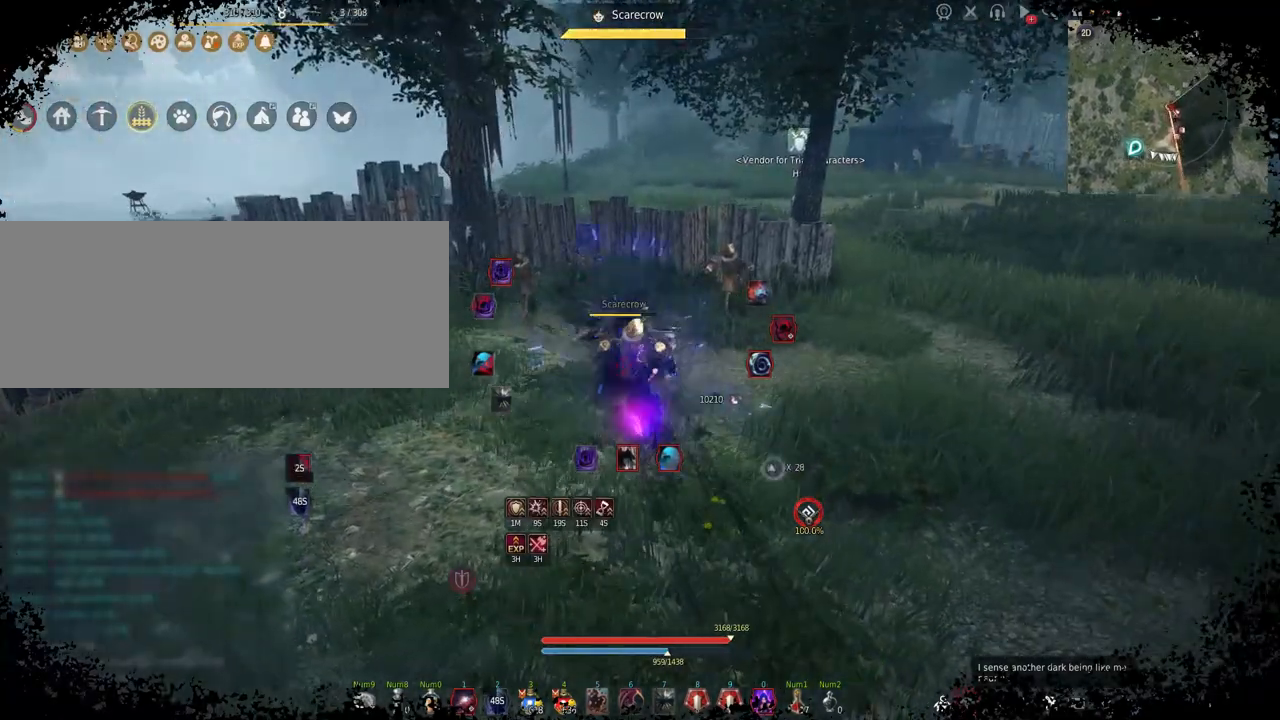
{"keys": [], "mouse": [], "events": [[50, "f", "down"], [183, "f", "up"], [183, "s", "up"], [217, "mouse_right", "up"]]}
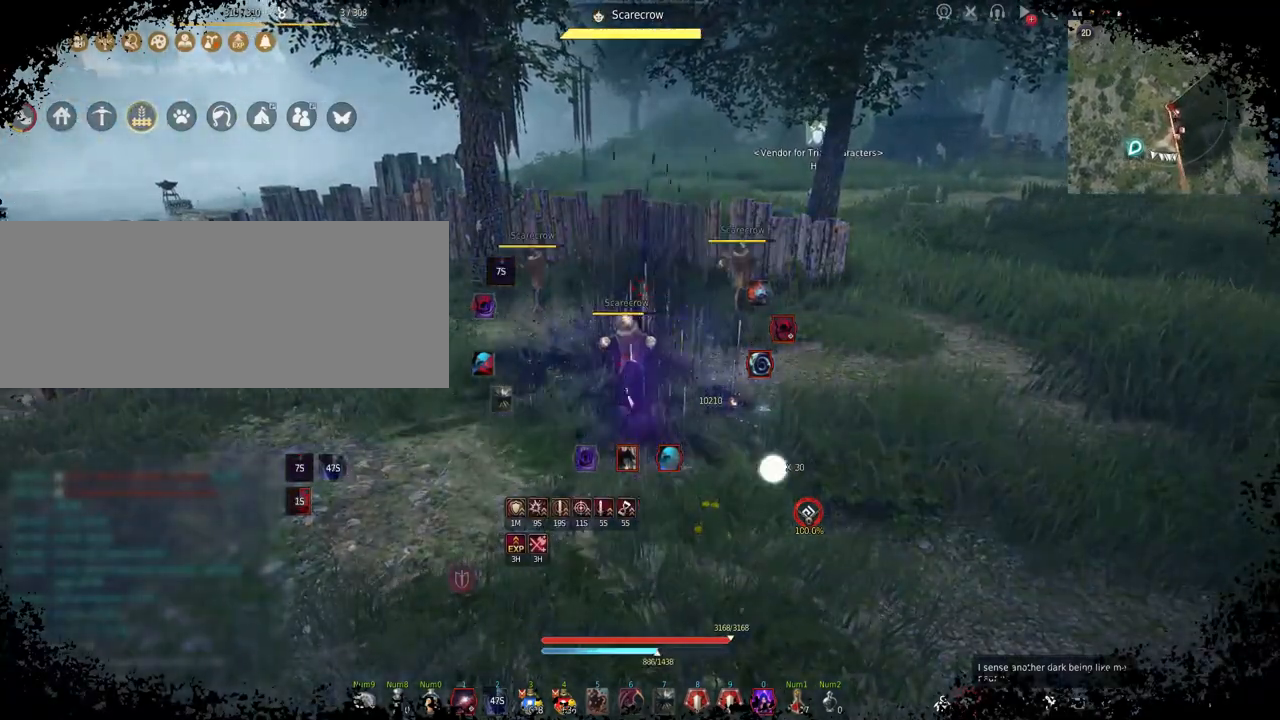
{"keys": ["a"], "mouse": [], "events": [[433, "a", "down"]]}
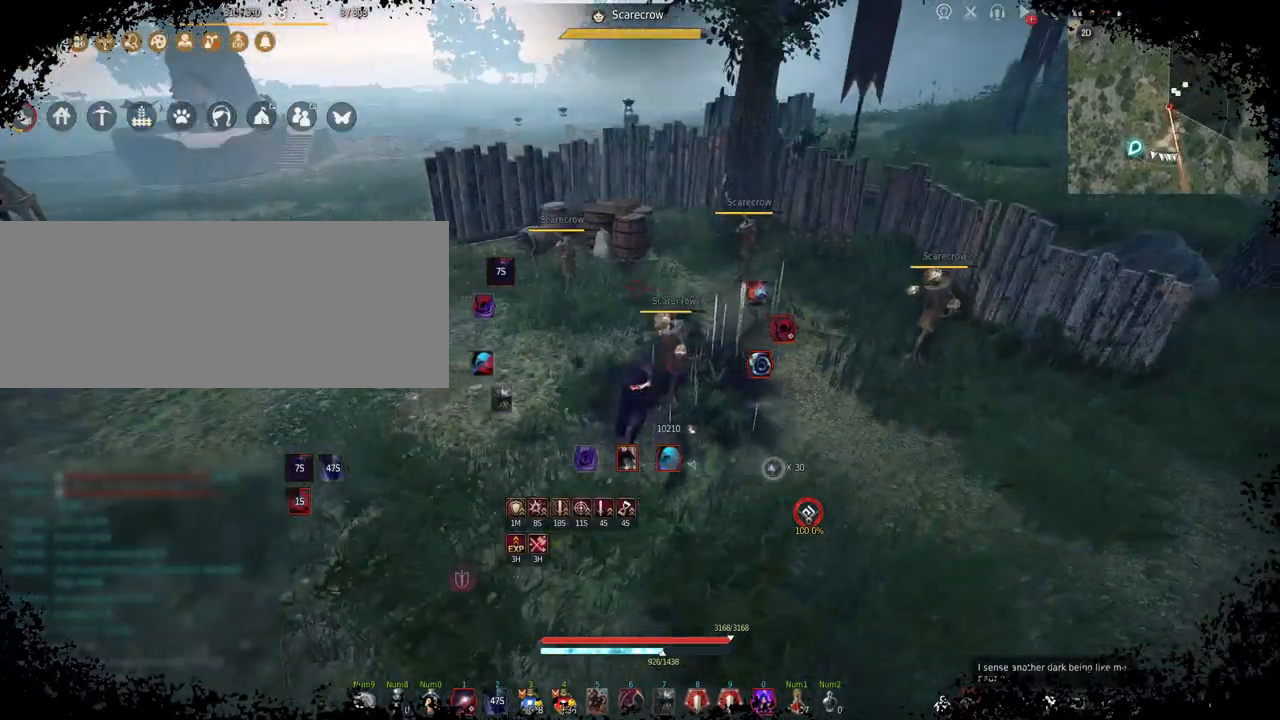
{"keys": ["a"], "mouse": [], "events": []}
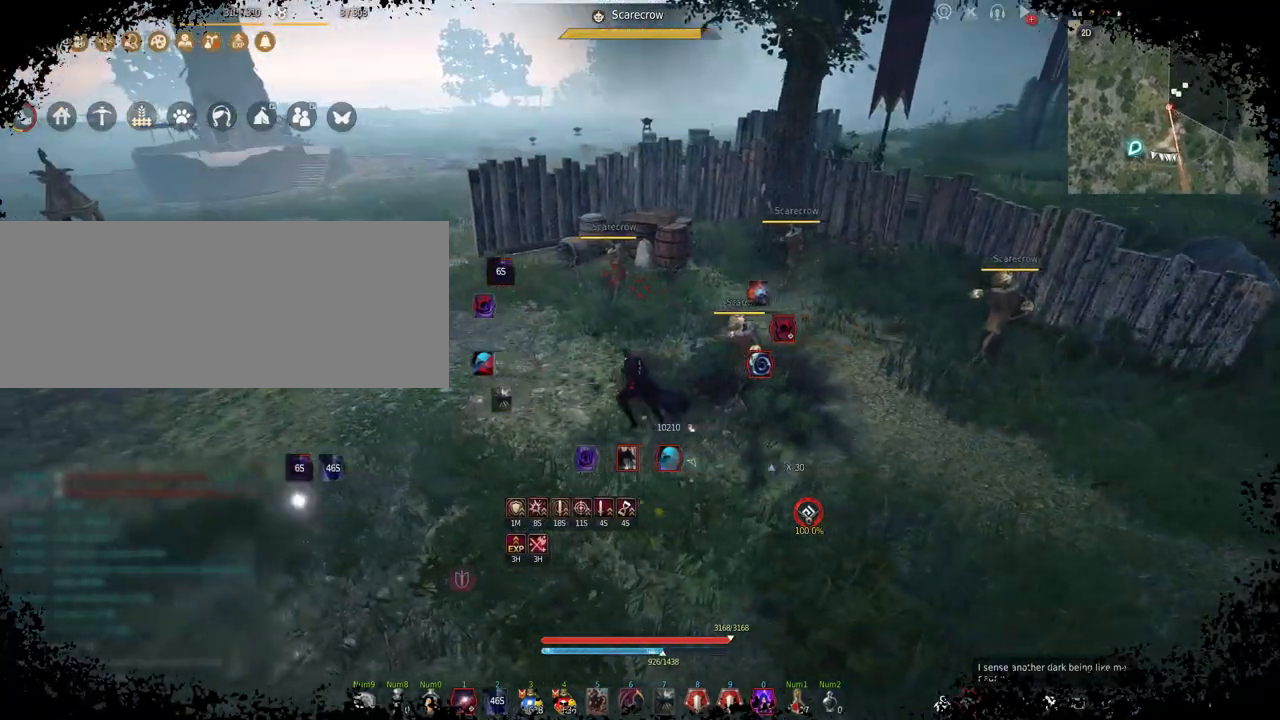
{"keys": ["a"], "mouse": [], "events": []}
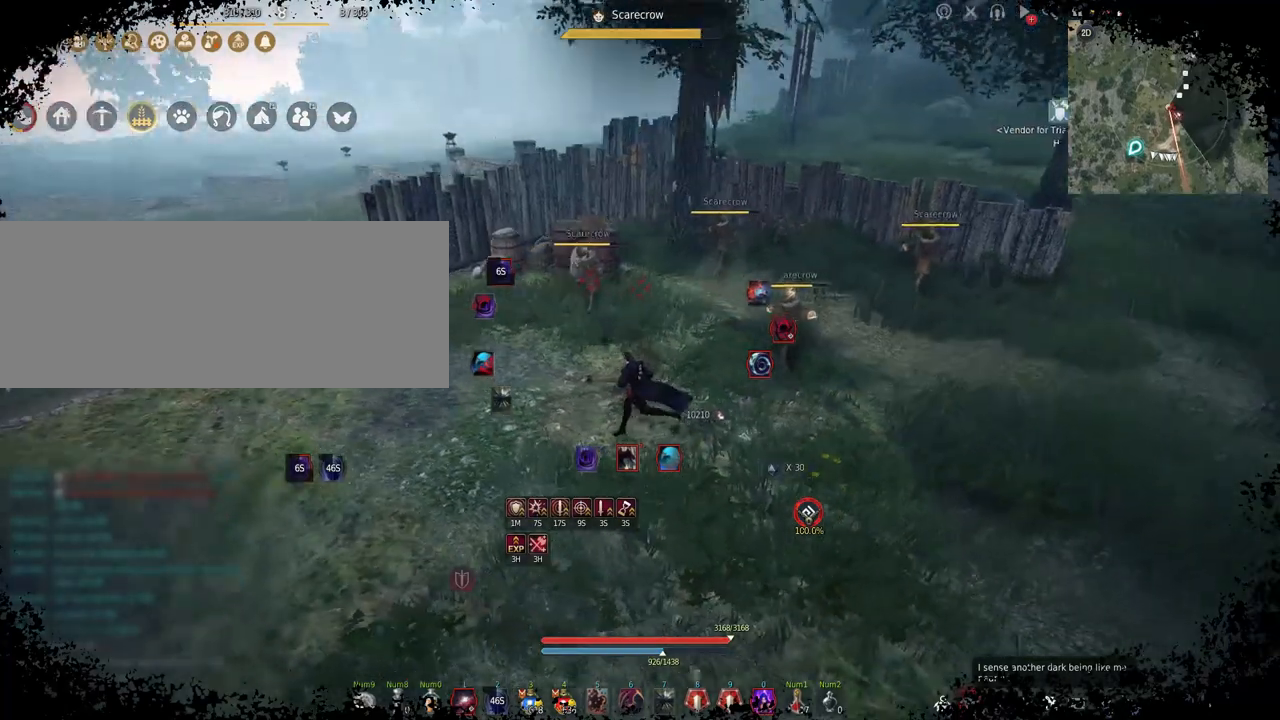
{"keys": ["a"], "mouse": [], "events": []}
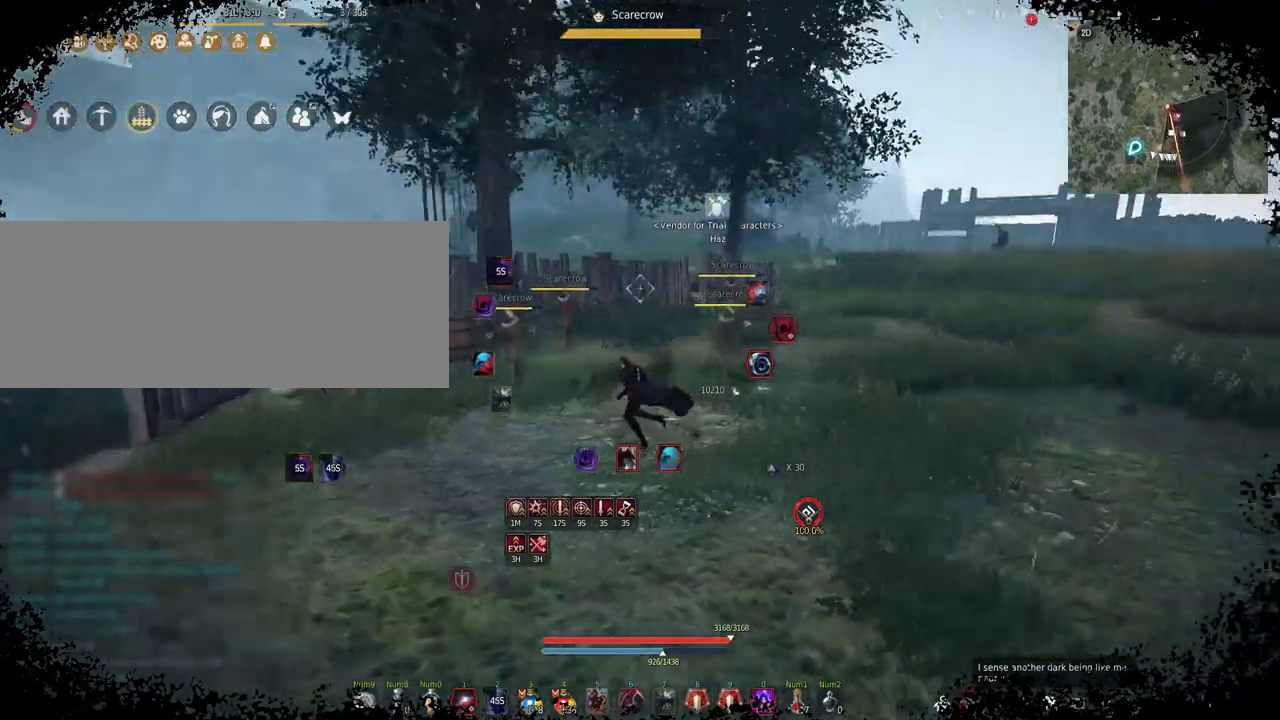
{"keys": ["d"], "mouse": [], "events": [[183, "a", "up"], [217, "s", "down"], [350, "d", "down"], [400, "s", "up"]]}
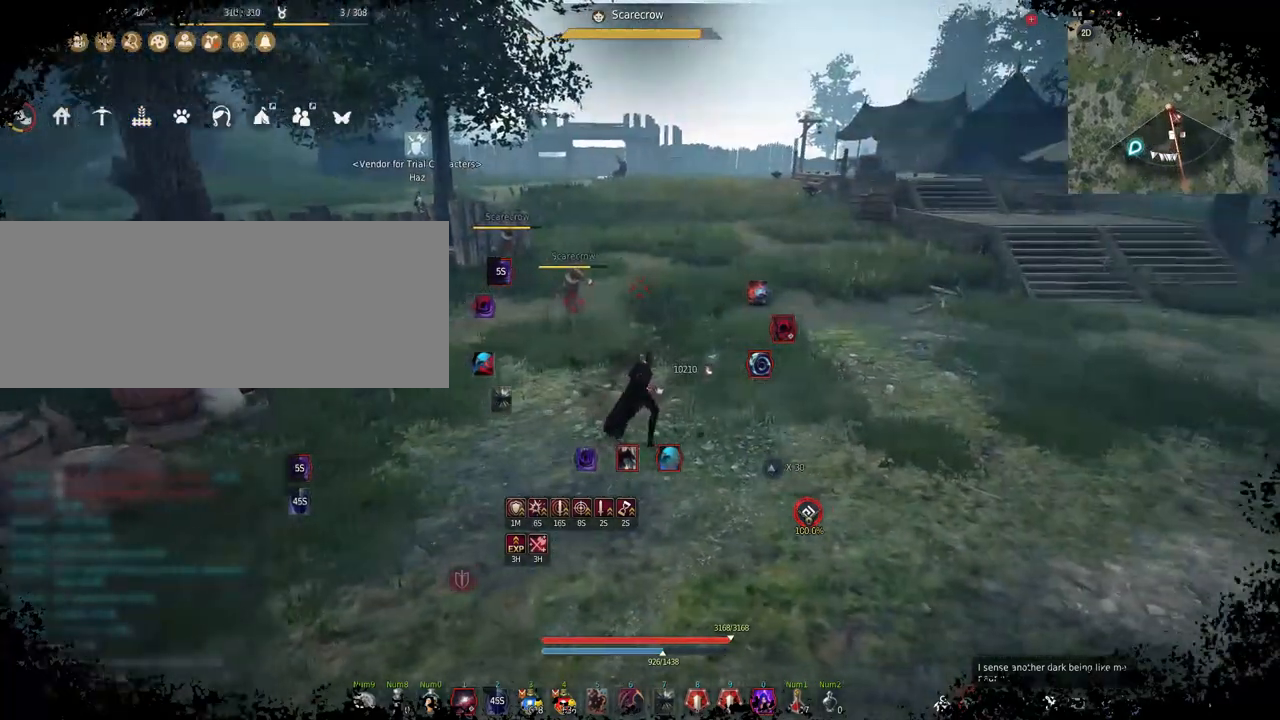
{"keys": ["d"], "mouse": [], "events": []}
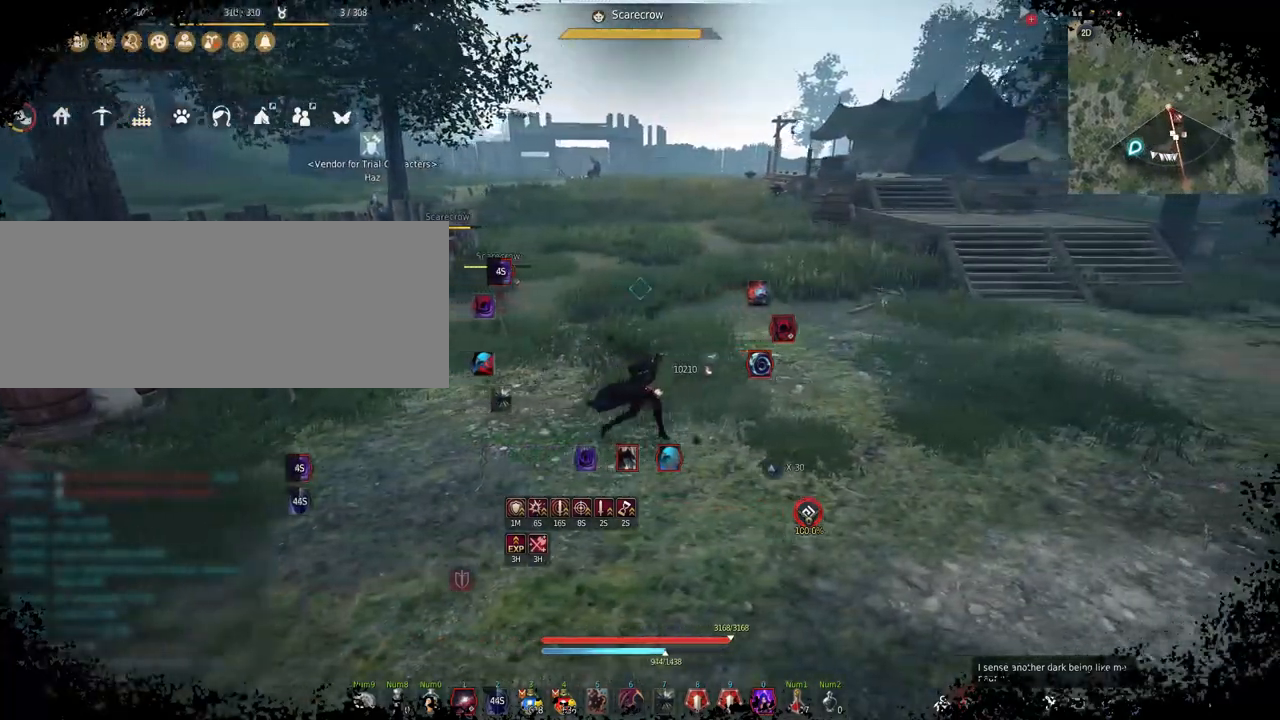
{"keys": ["d"], "mouse": [], "events": []}
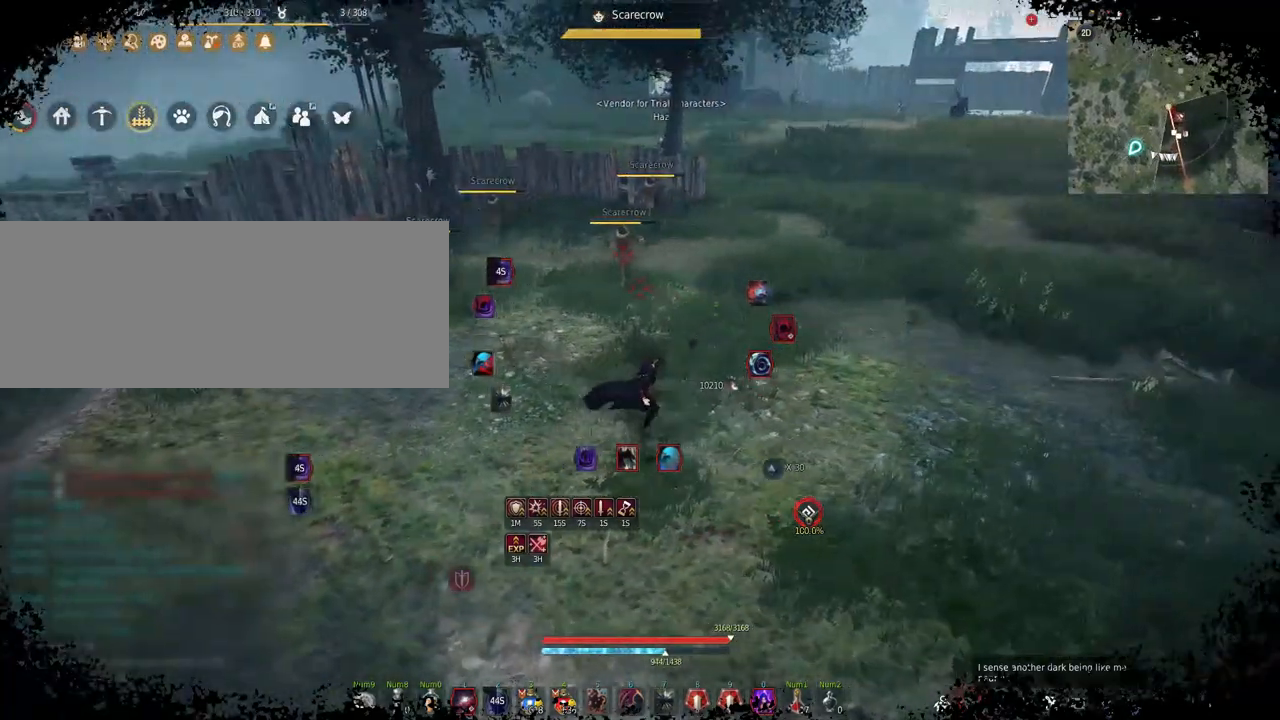
{"keys": ["d"], "mouse": [], "events": []}
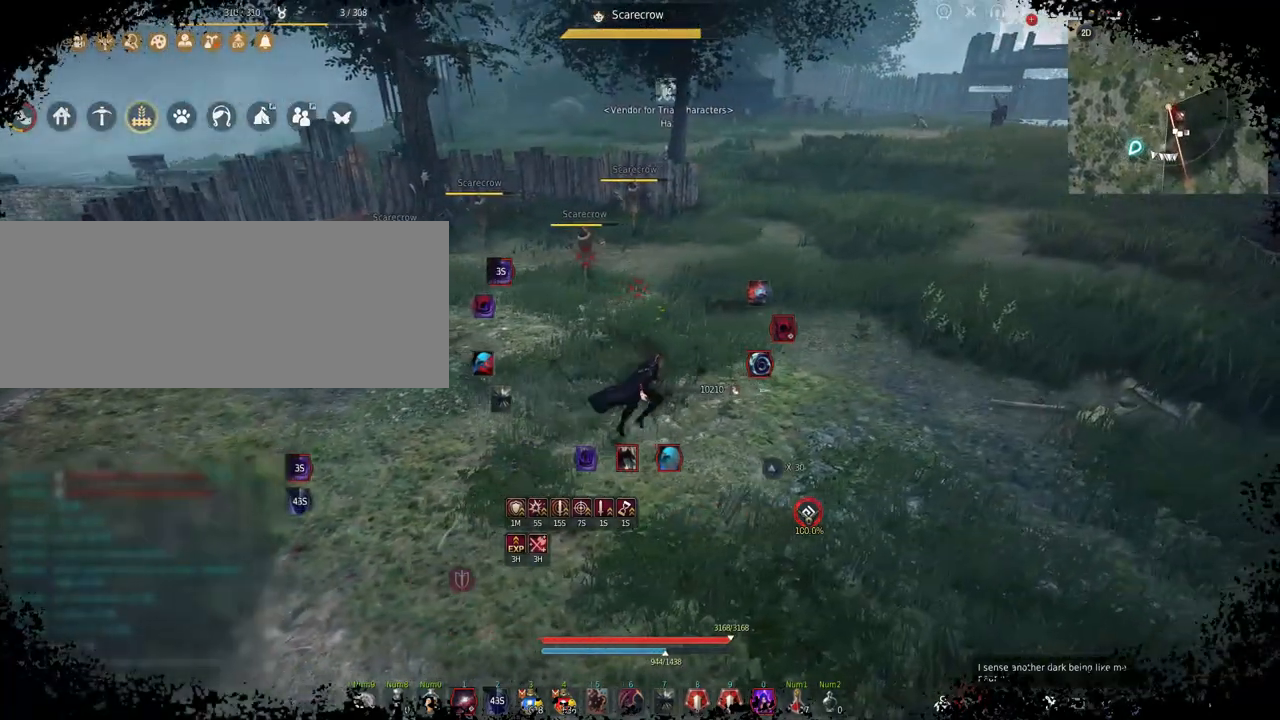
{"keys": ["d"], "mouse": [], "events": []}
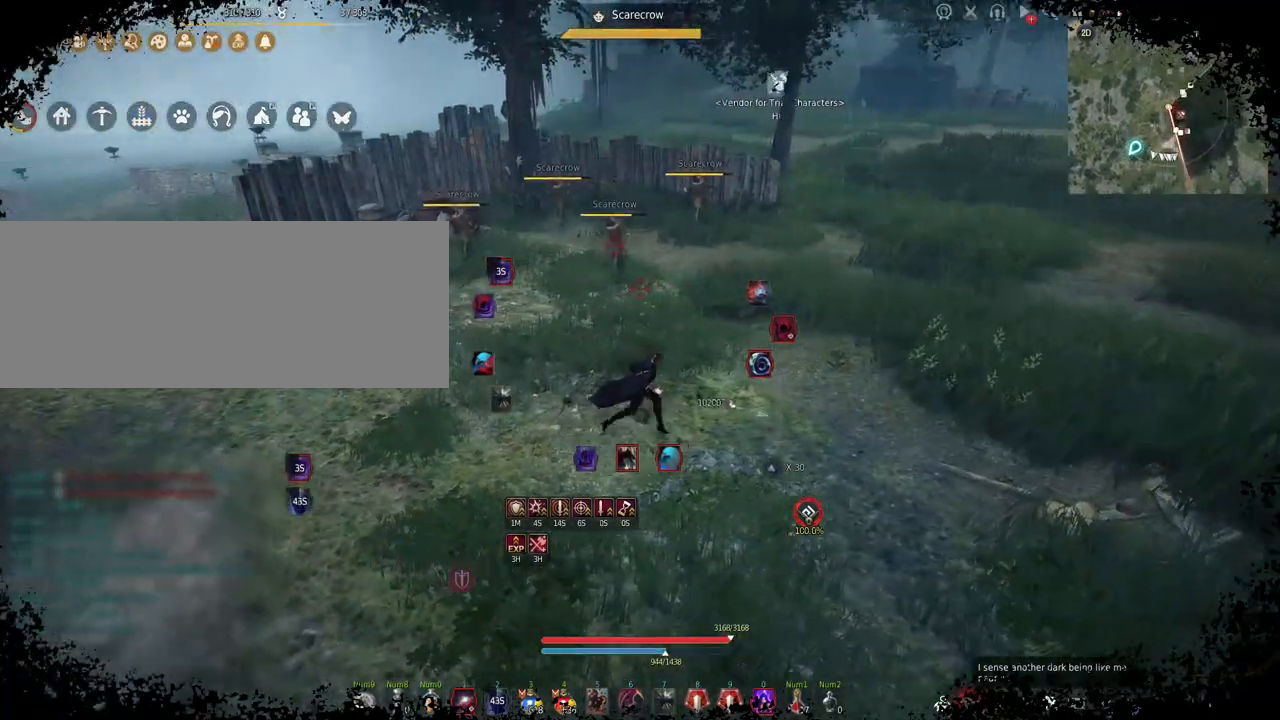
{"keys": ["s"], "mouse": [], "events": [[400, "d", "up"], [417, "s", "down"]]}
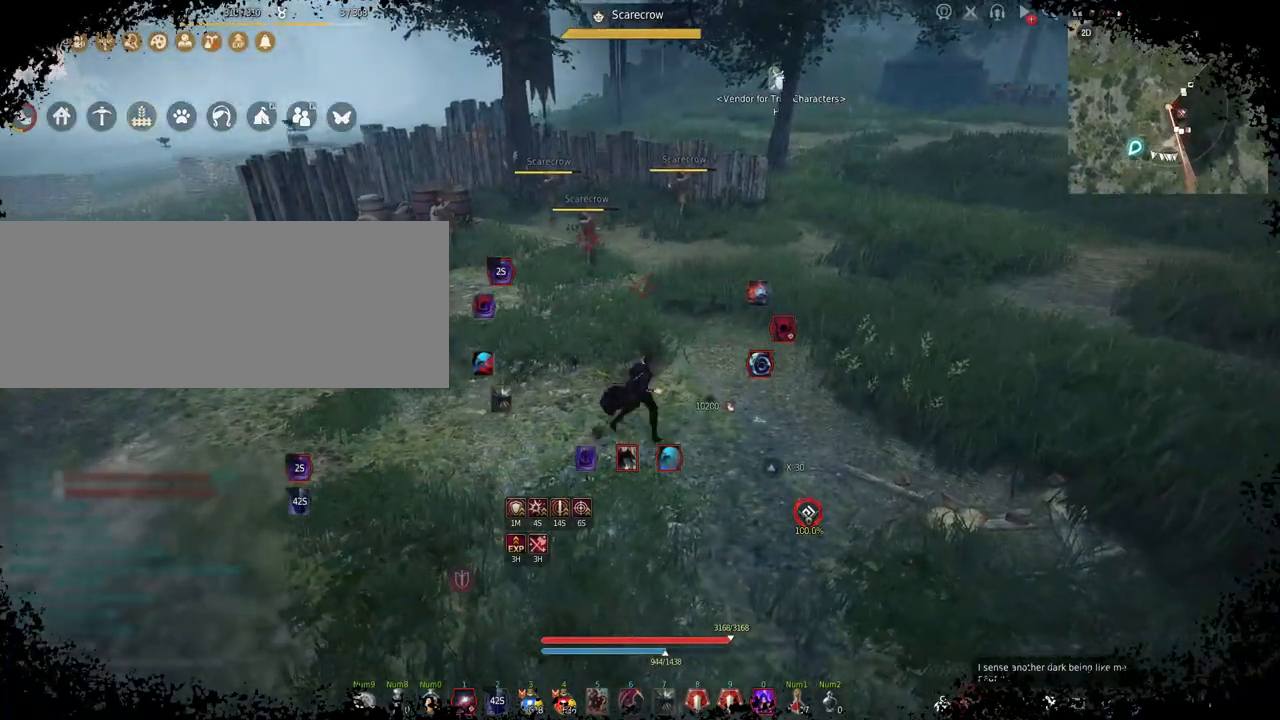
{"keys": [], "mouse": [], "events": [[217, "s", "up"]]}
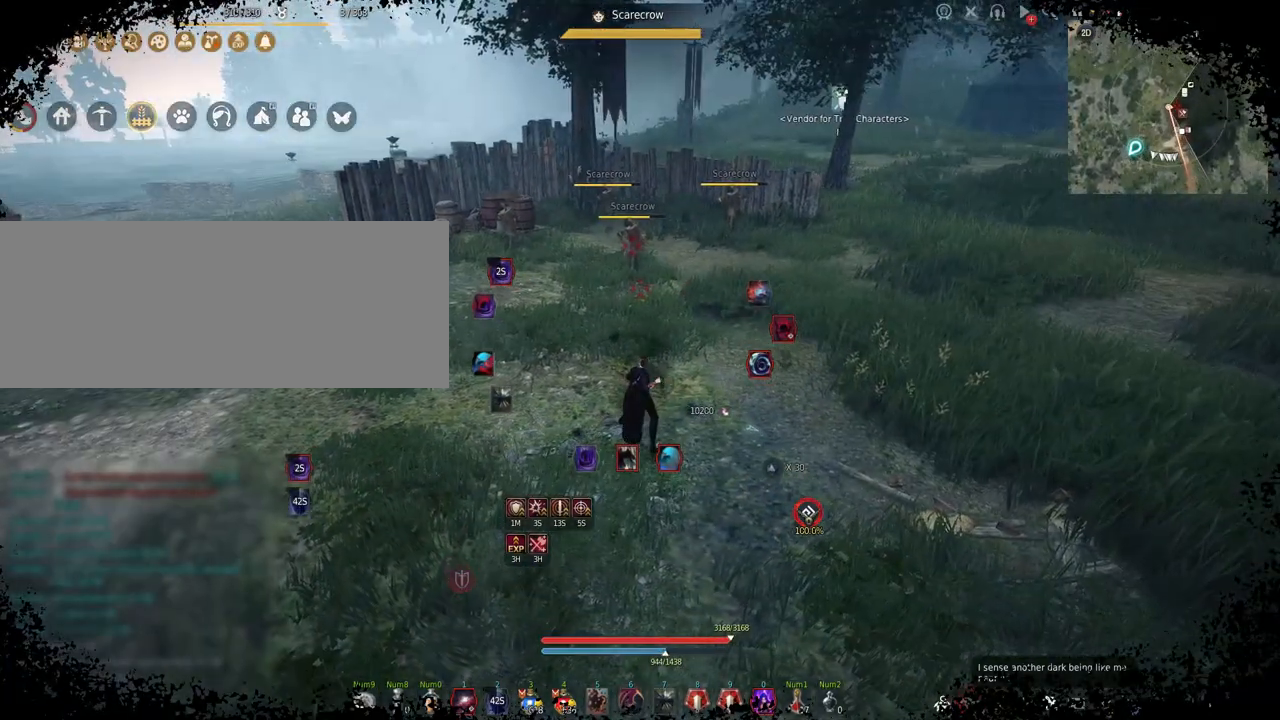
{"keys": ["shift"], "mouse": [], "events": [[350, "shift", "down"]]}
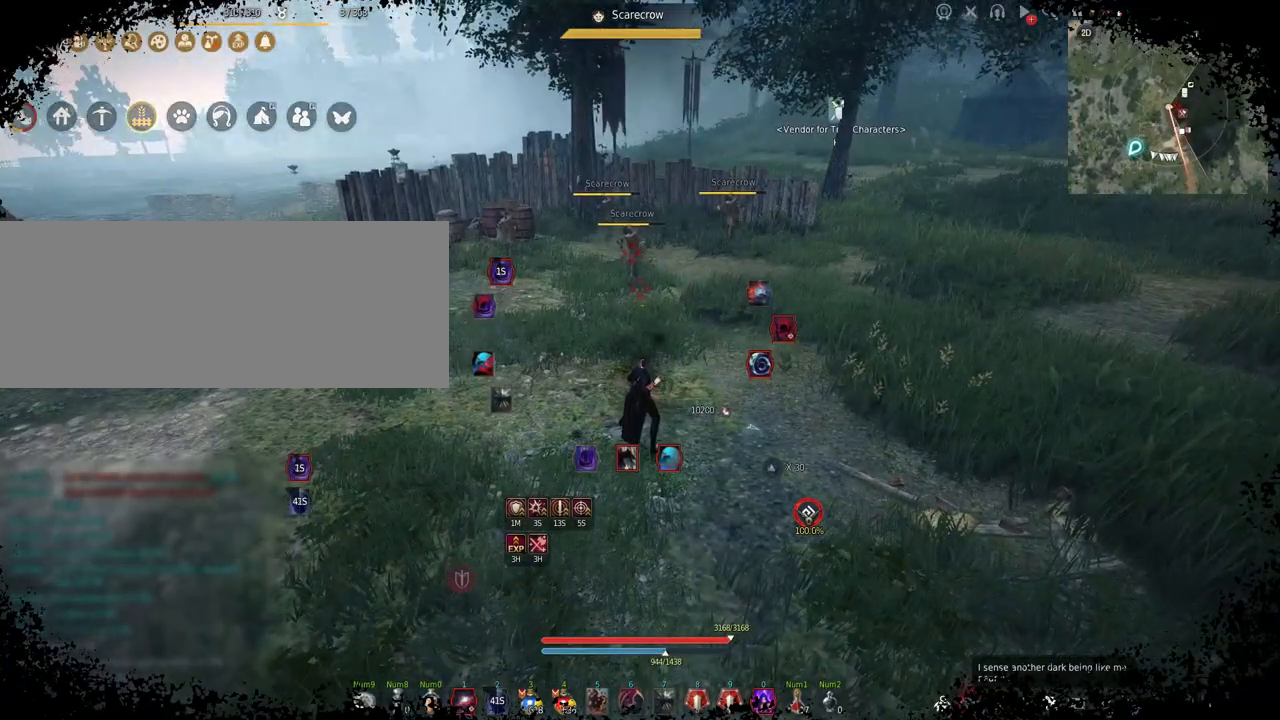
{"keys": [], "mouse": [], "events": [[467, "shift", "up"]]}
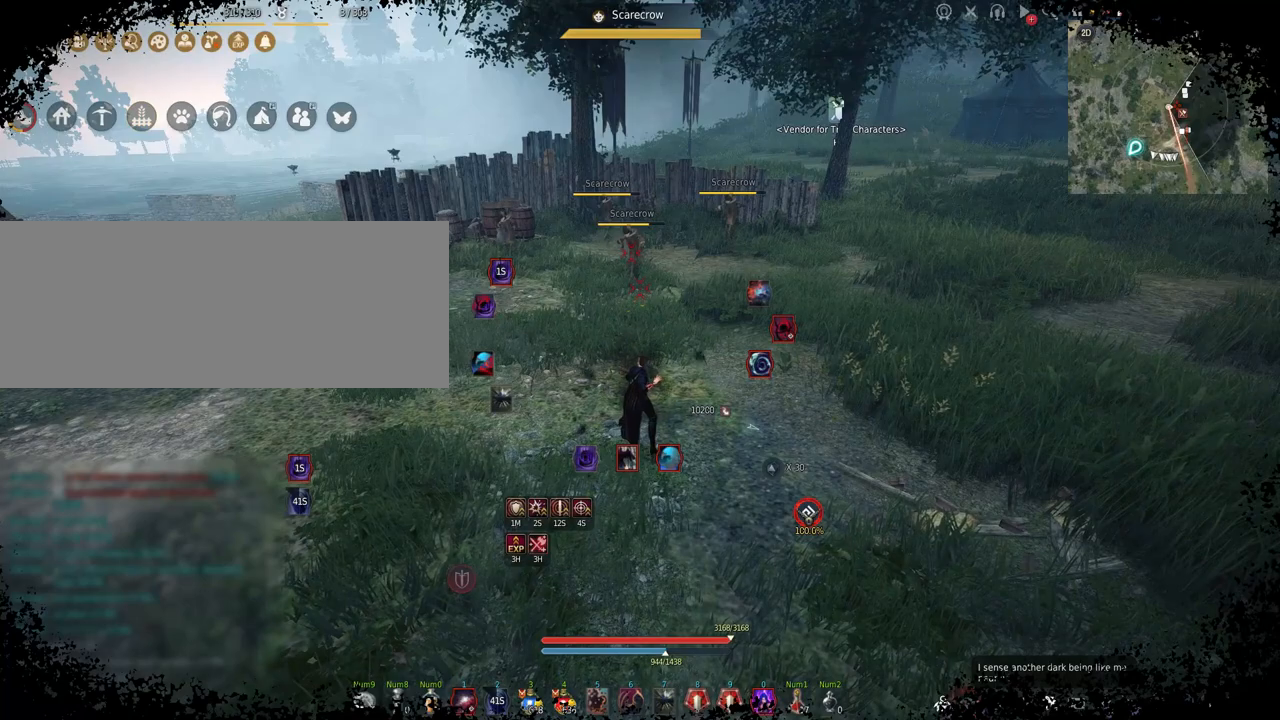
{"keys": [], "mouse": [], "events": []}